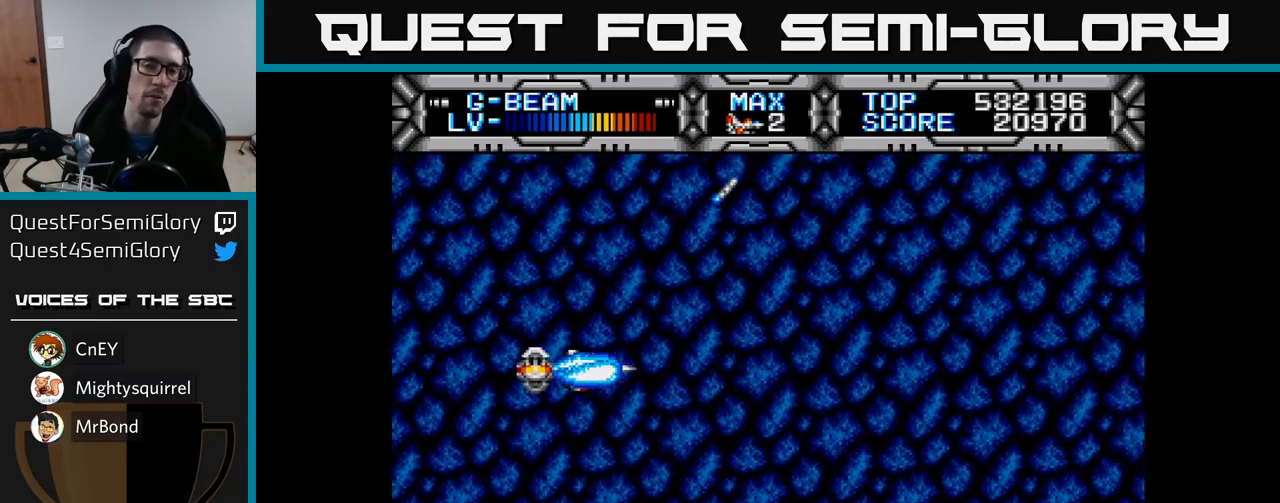
Gameplay with a controller (Xbox layout); each line is a JSON object with the inputs held at the frame after it. "events" lists button and stick changes between this image and that frame as [ms after this image, input, new state], when the widget could be followed in between.
{"buttons": ["X"], "left_stick": "center", "right_stick": "center", "events": [[17, "DPAD_DOWN", "down"], [150, "DPAD_RIGHT", "up"], [167, "DPAD_DOWN", "up"], [267, "DPAD_UP", "down"], [450, "DPAD_UP", "up"]]}
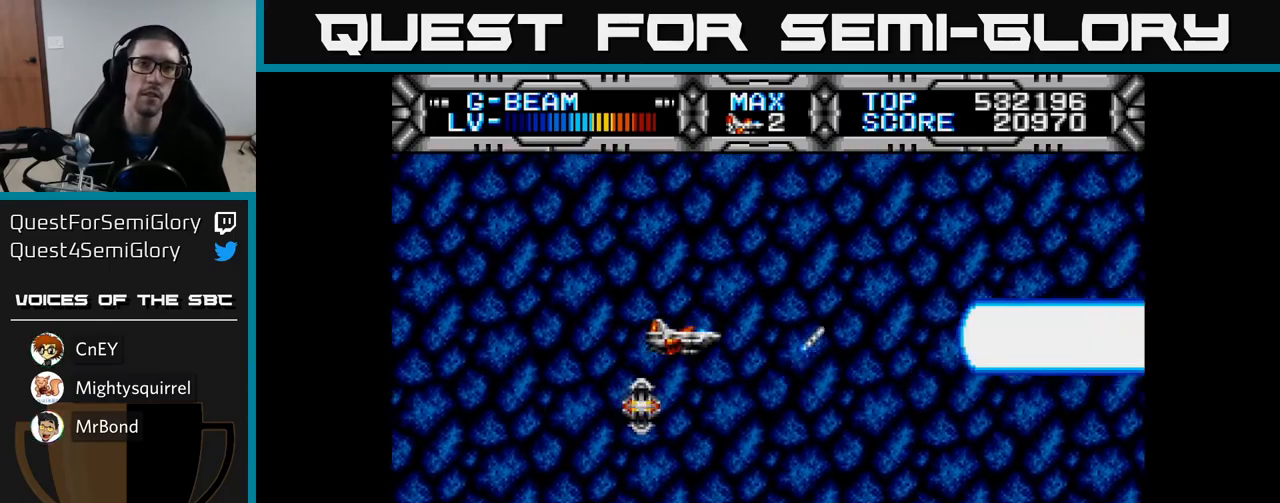
{"buttons": ["X"], "left_stick": "center", "right_stick": "center", "events": []}
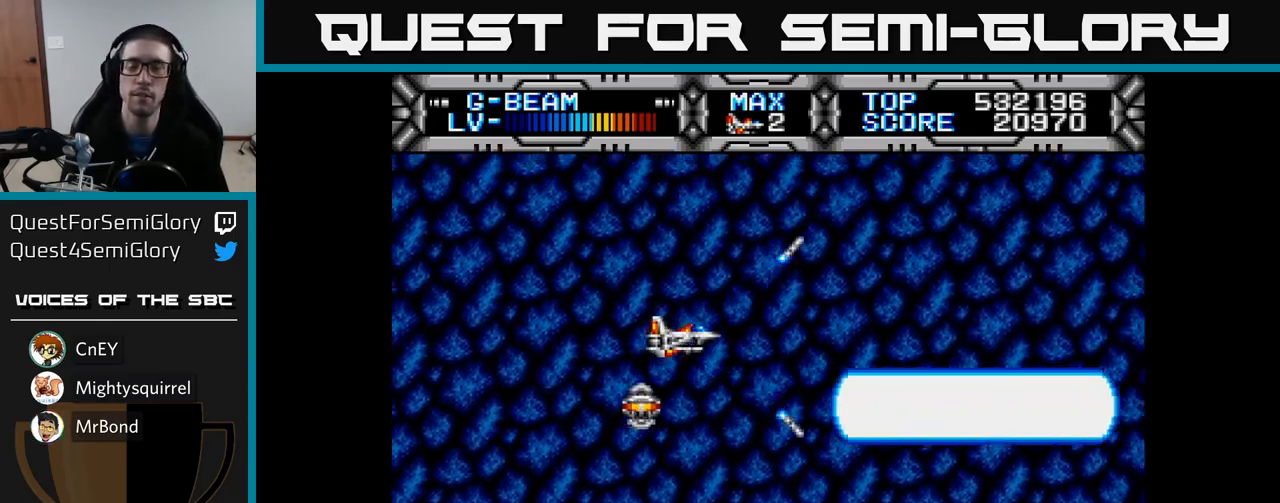
{"buttons": ["X", "DPAD_UP"], "left_stick": "center", "right_stick": "center", "events": [[417, "DPAD_UP", "down"]]}
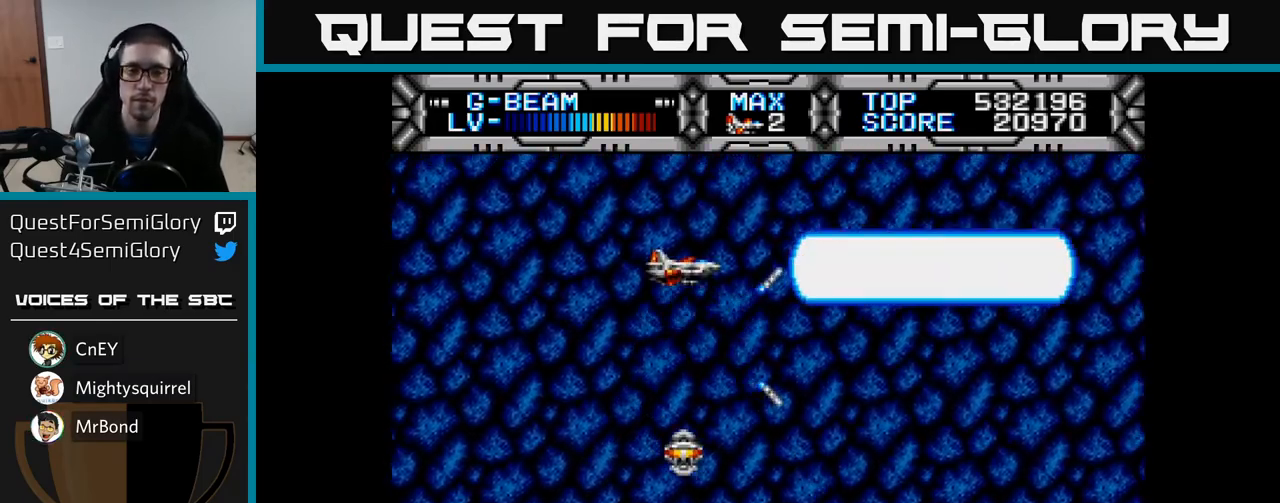
{"buttons": ["X", "DPAD_DOWN"], "left_stick": "center", "right_stick": "center", "events": [[17, "DPAD_UP", "up"], [450, "DPAD_DOWN", "down"]]}
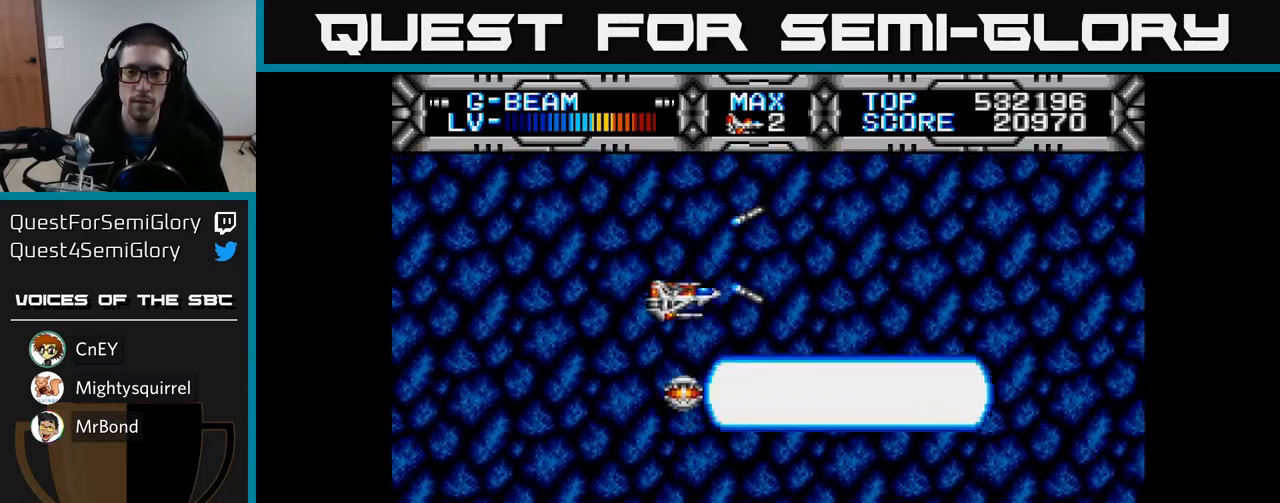
{"buttons": ["X"], "left_stick": "center", "right_stick": "center", "events": [[133, "DPAD_DOWN", "up"]]}
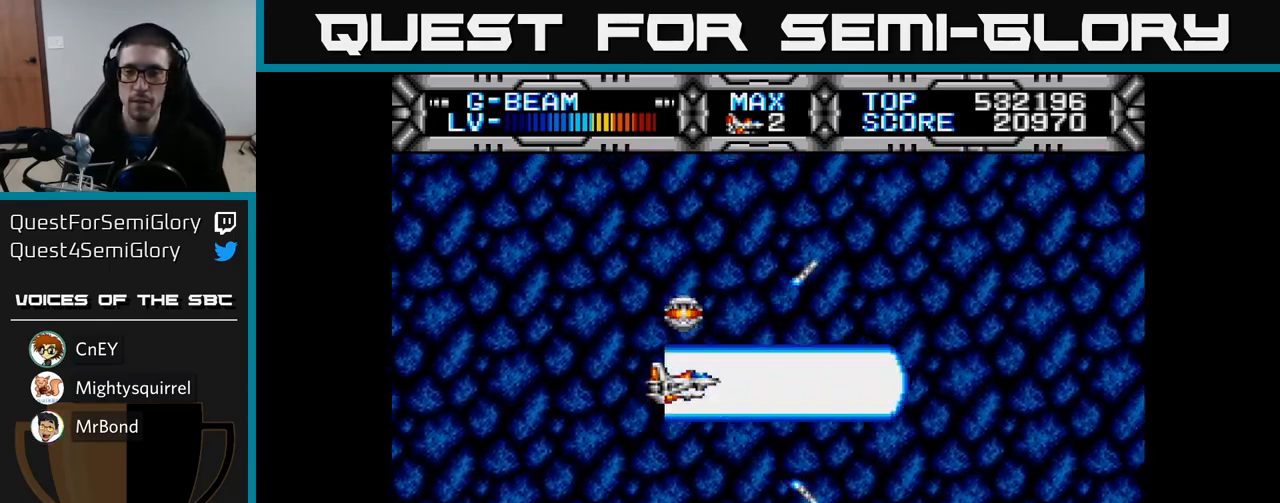
{"buttons": [], "left_stick": "center", "right_stick": "center", "events": [[417, "X", "up"]]}
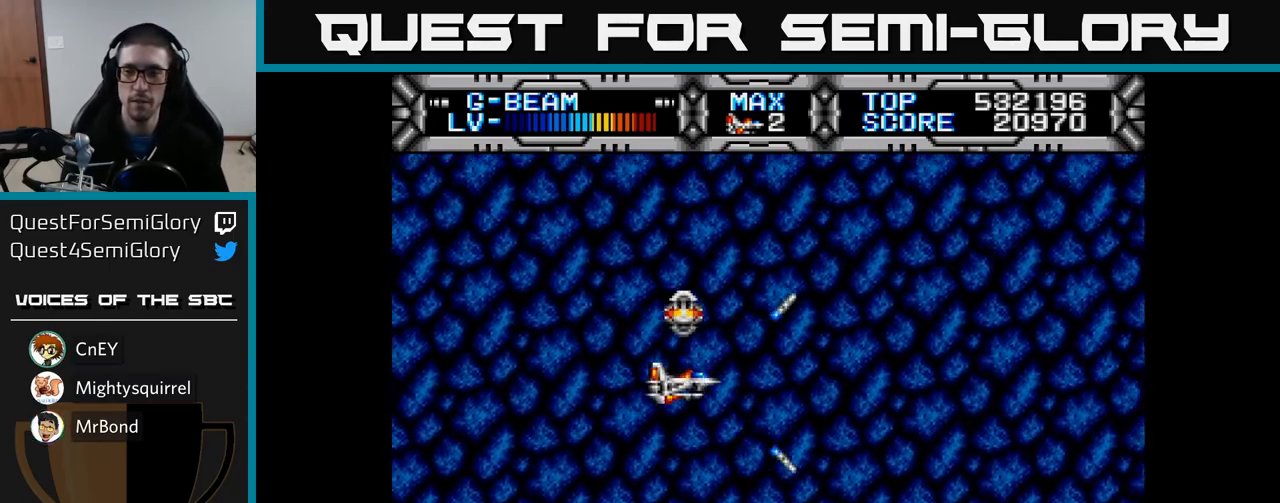
{"buttons": ["X", "R1", "DPAD_UP"], "left_stick": "center", "right_stick": "center", "events": [[250, "DPAD_RIGHT", "down"], [283, "X", "down"], [433, "DPAD_RIGHT", "up"], [467, "DPAD_UP", "down"], [500, "R1", "down"]]}
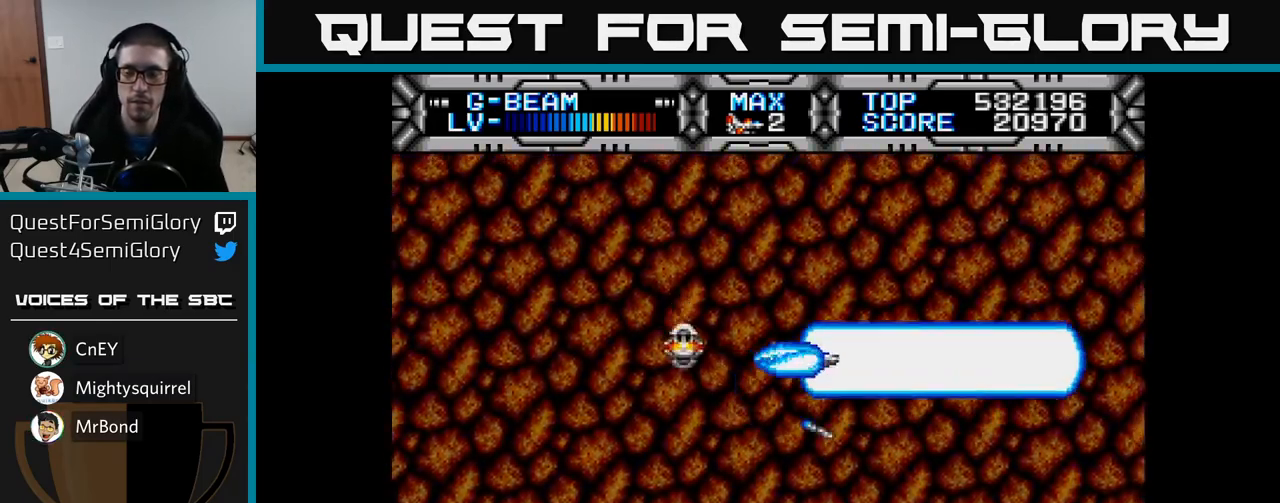
{"buttons": ["X"], "left_stick": "center", "right_stick": "center", "events": [[50, "DPAD_LEFT", "down"], [100, "DPAD_UP", "up"], [167, "R1", "up"], [267, "DPAD_LEFT", "up"]]}
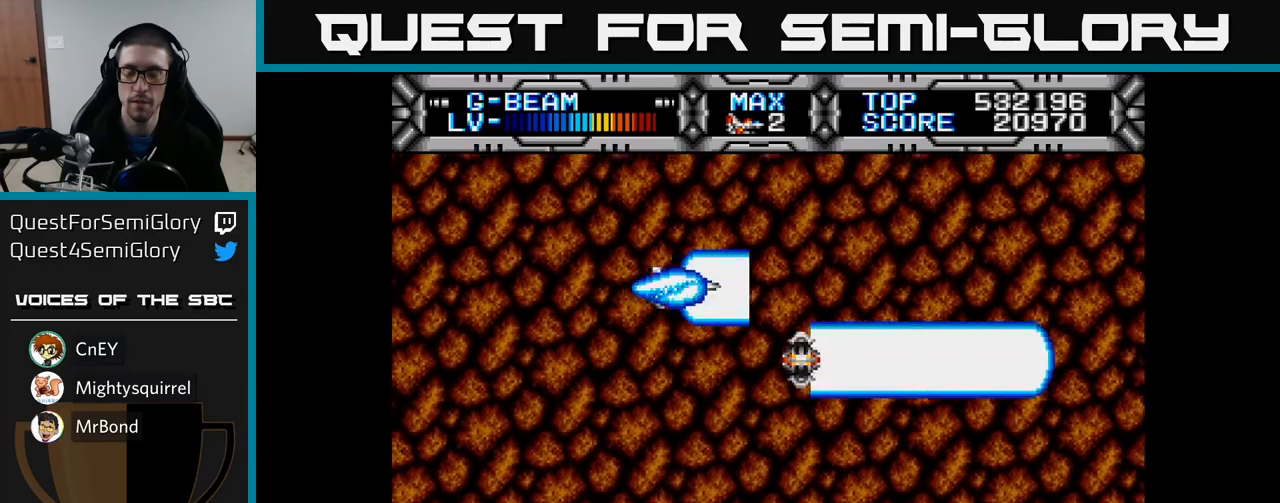
{"buttons": ["X"], "left_stick": "center", "right_stick": "center", "events": [[267, "DPAD_DOWN", "down"], [417, "DPAD_DOWN", "up"]]}
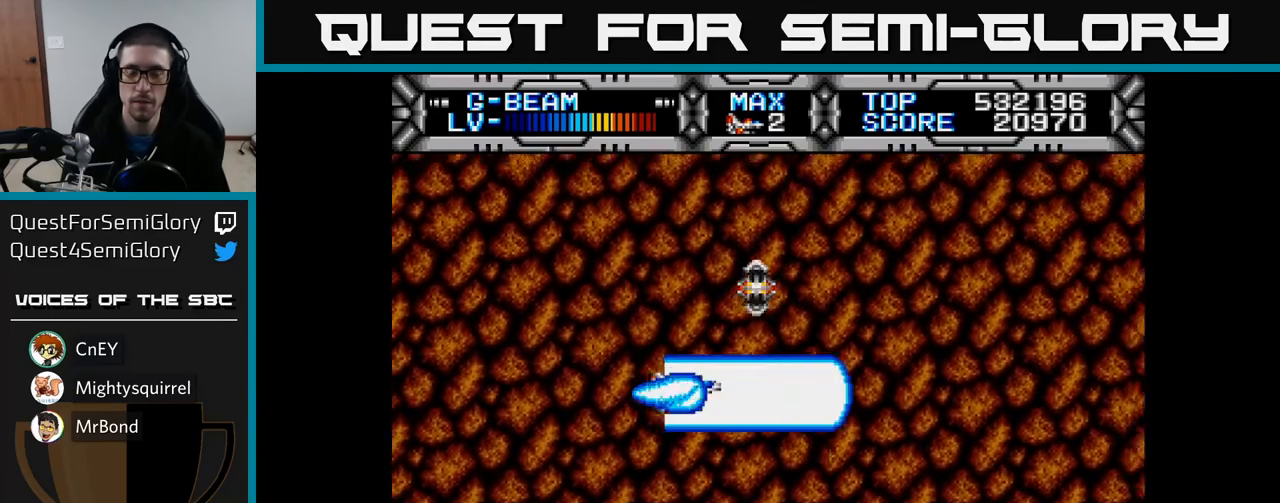
{"buttons": ["X"], "left_stick": "center", "right_stick": "center", "events": []}
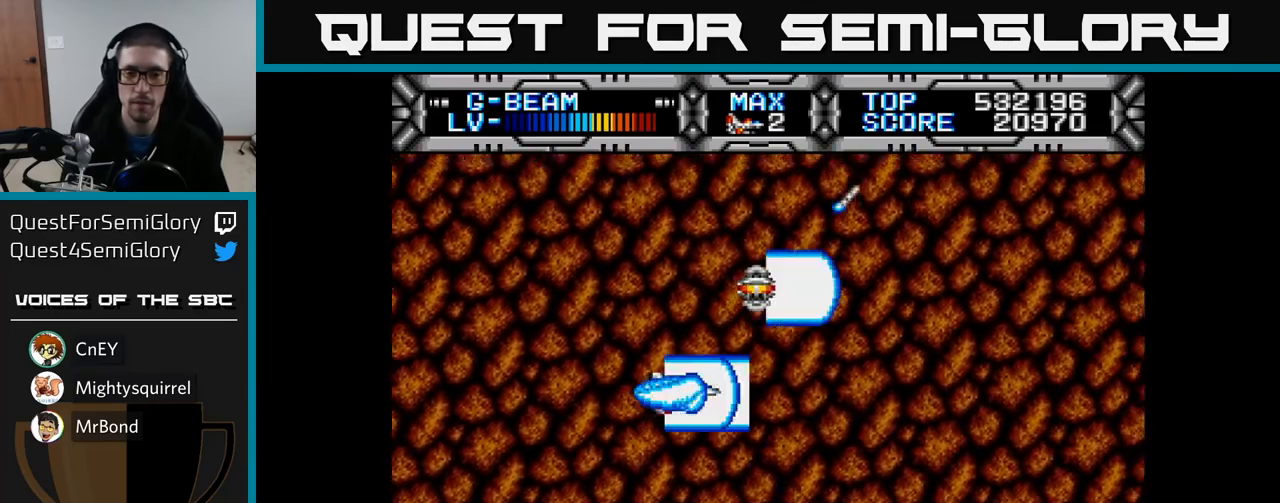
{"buttons": ["X"], "left_stick": "center", "right_stick": "center", "events": []}
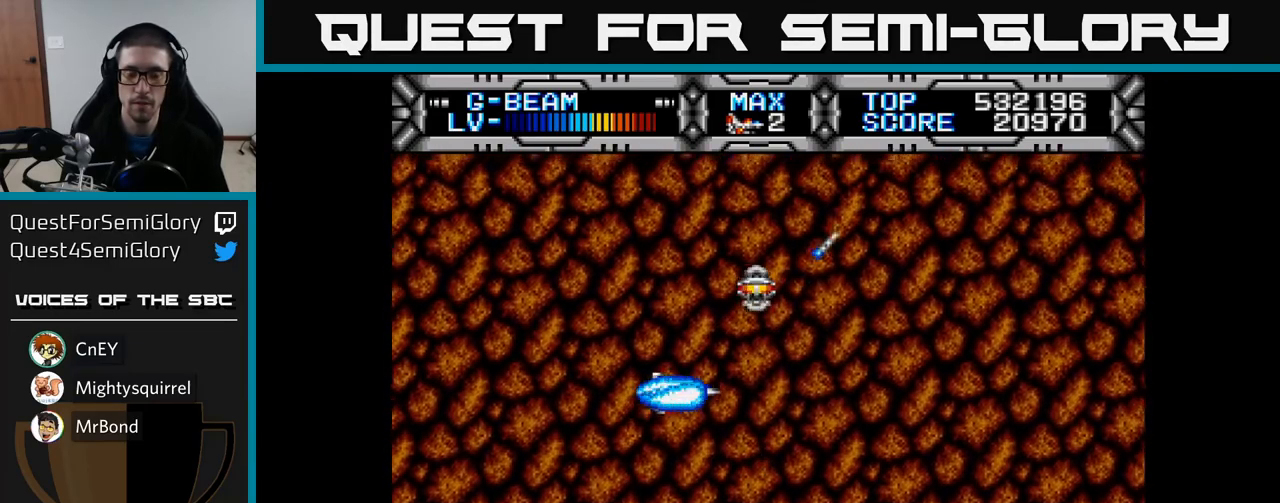
{"buttons": ["X"], "left_stick": "center", "right_stick": "center", "events": []}
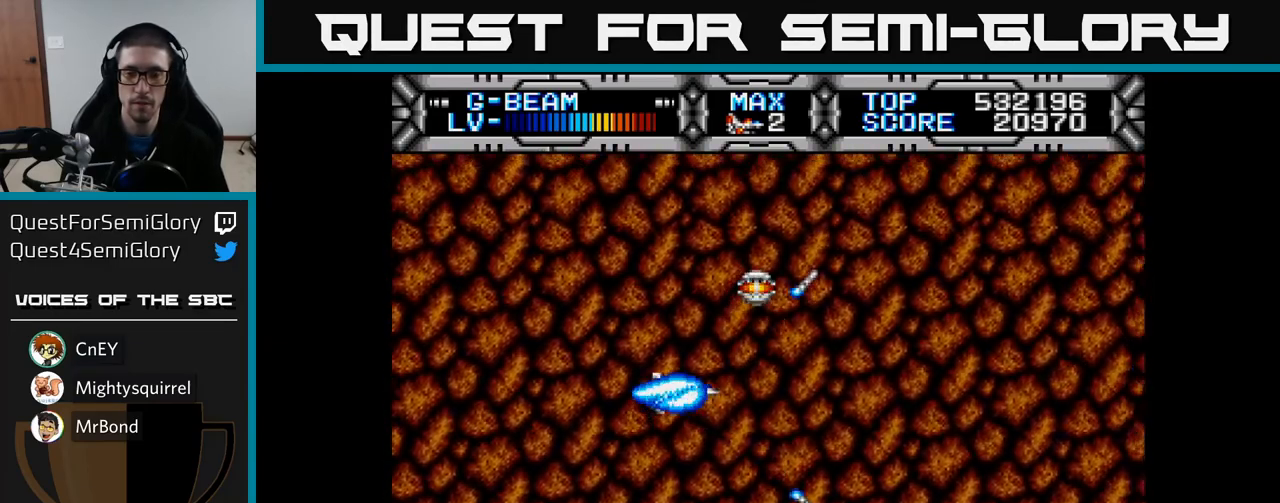
{"buttons": ["X"], "left_stick": "center", "right_stick": "center", "events": []}
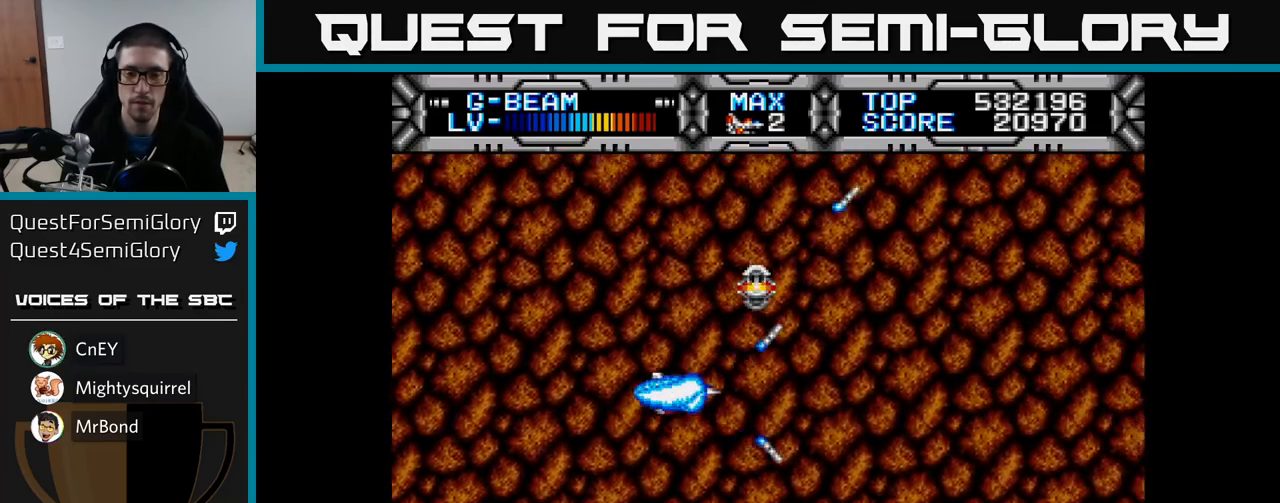
{"buttons": [], "left_stick": "center", "right_stick": "center", "events": [[400, "X", "up"]]}
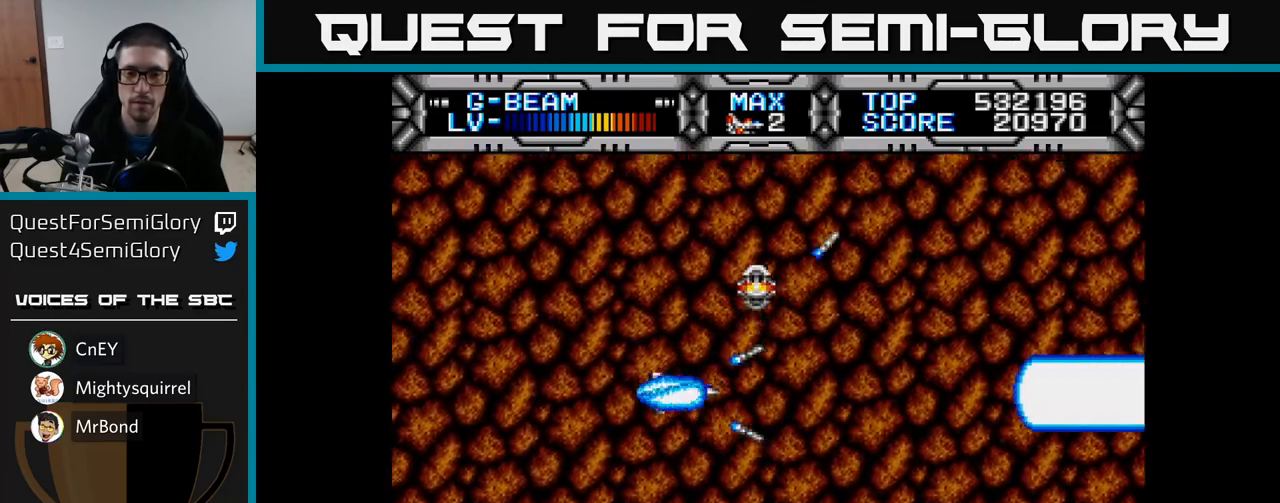
{"buttons": [], "left_stick": "center", "right_stick": "center", "events": []}
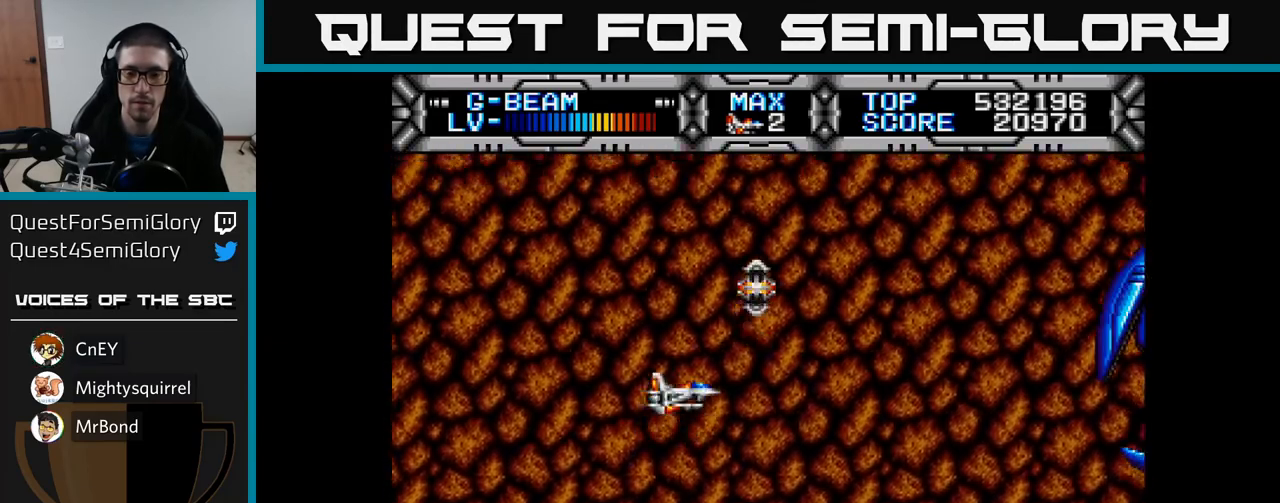
{"buttons": ["X"], "left_stick": "center", "right_stick": "center", "events": [[183, "X", "down"], [300, "DPAD_DOWN", "down"], [467, "DPAD_DOWN", "up"]]}
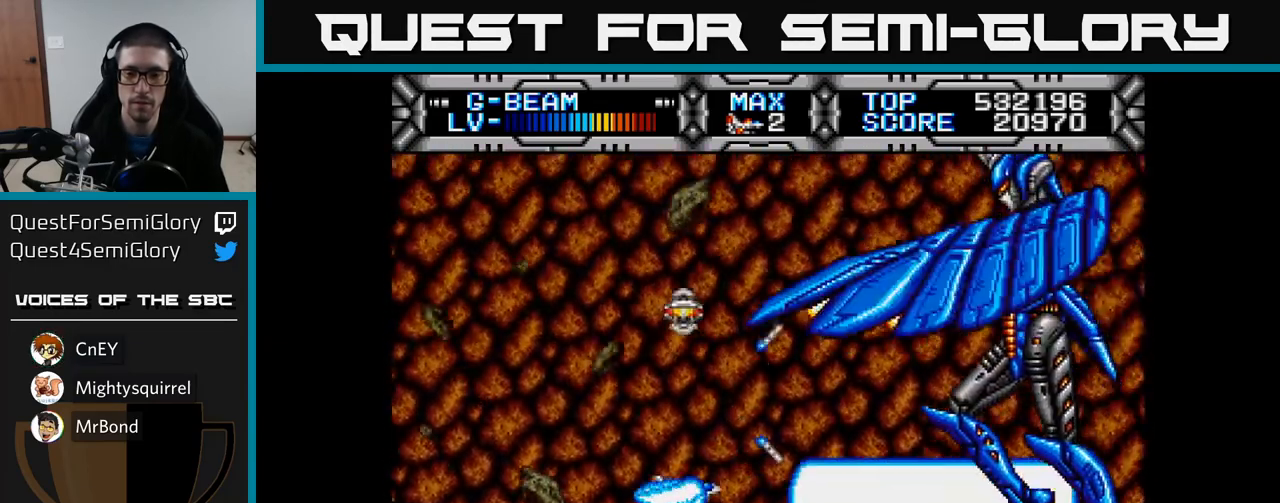
{"buttons": ["X", "DPAD_DOWN", "DPAD_LEFT"], "left_stick": "center", "right_stick": "center", "events": [[17, "DPAD_LEFT", "down"], [50, "DPAD_UP", "down"], [283, "DPAD_UP", "up"], [467, "DPAD_DOWN", "down"]]}
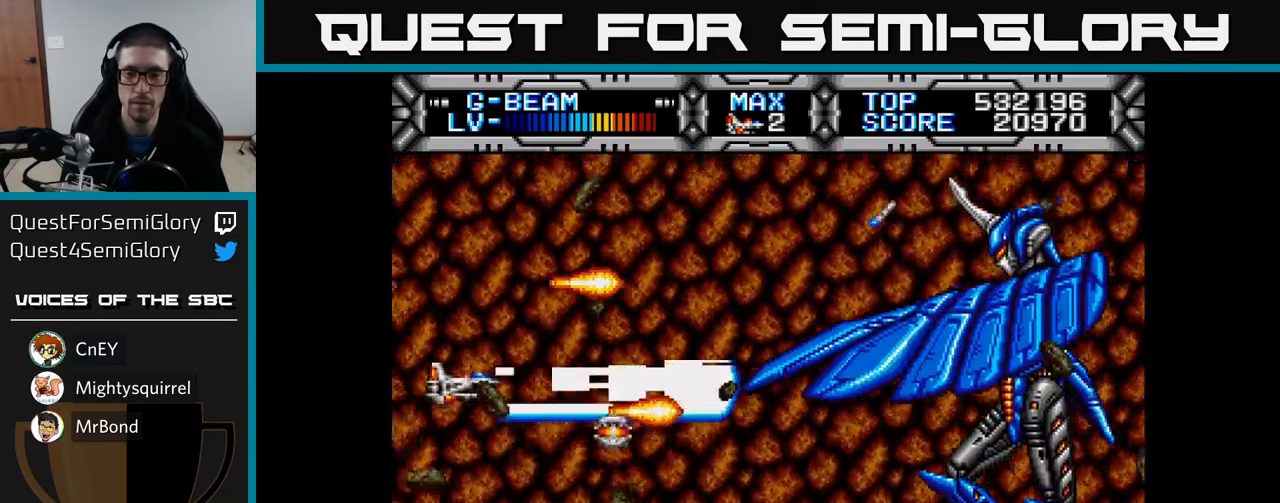
{"buttons": ["X", "DPAD_DOWN"], "left_stick": "center", "right_stick": "center", "events": [[117, "DPAD_DOWN", "up"], [267, "DPAD_UP", "down"], [350, "DPAD_LEFT", "up"], [350, "DPAD_UP", "up"], [383, "DPAD_DOWN", "down"]]}
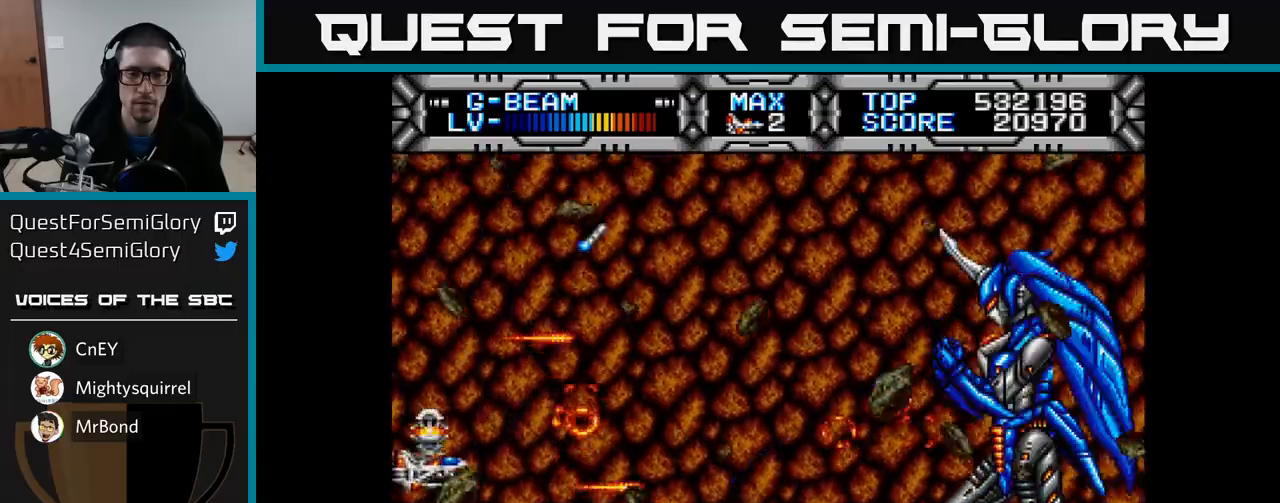
{"buttons": ["X", "DPAD_RIGHT"], "left_stick": "center", "right_stick": "center", "events": [[33, "DPAD_DOWN", "up"], [283, "DPAD_RIGHT", "down"]]}
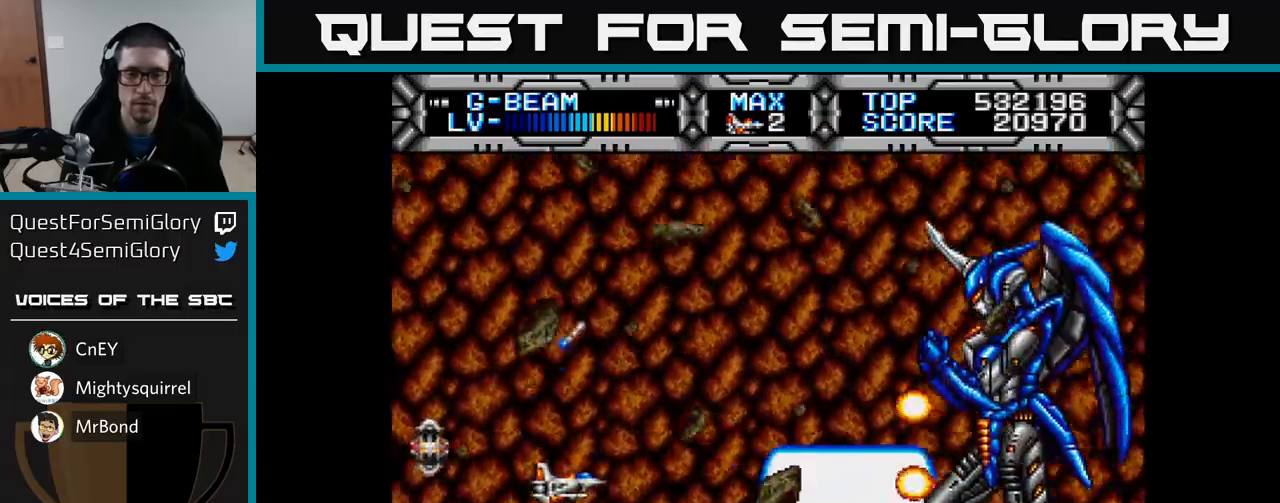
{"buttons": ["X", "DPAD_LEFT"], "left_stick": "center", "right_stick": "center", "events": [[17, "DPAD_RIGHT", "up"], [50, "DPAD_LEFT", "down"], [50, "DPAD_UP", "down"], [200, "DPAD_UP", "up"], [233, "DPAD_UP", "down"], [267, "DPAD_UP", "up"], [300, "DPAD_LEFT", "up"], [383, "DPAD_LEFT", "down"]]}
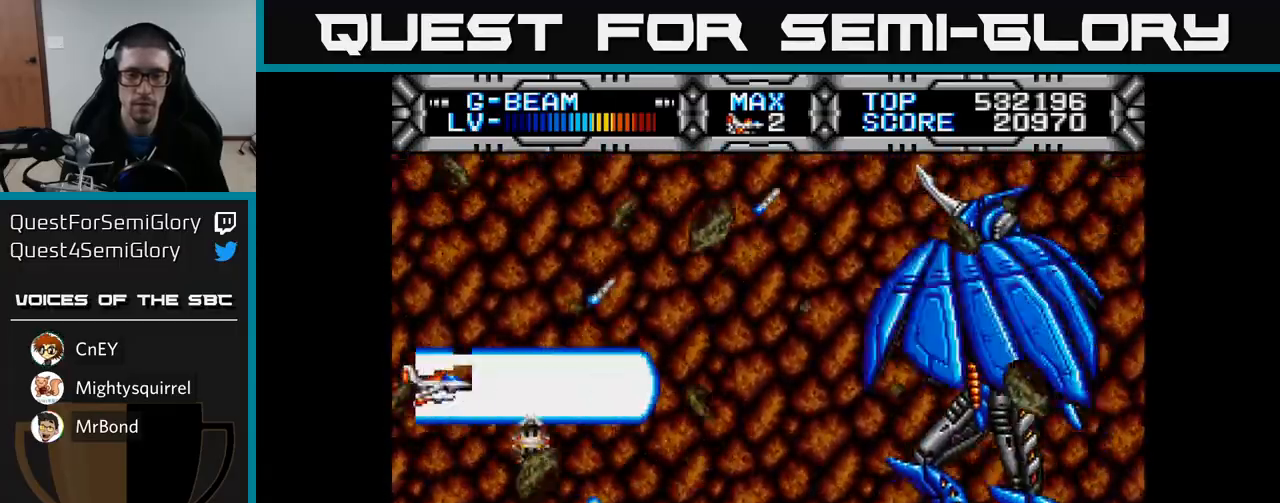
{"buttons": ["X"], "left_stick": "center", "right_stick": "center", "events": [[183, "DPAD_LEFT", "up"], [217, "DPAD_RIGHT", "down"], [450, "DPAD_RIGHT", "up"]]}
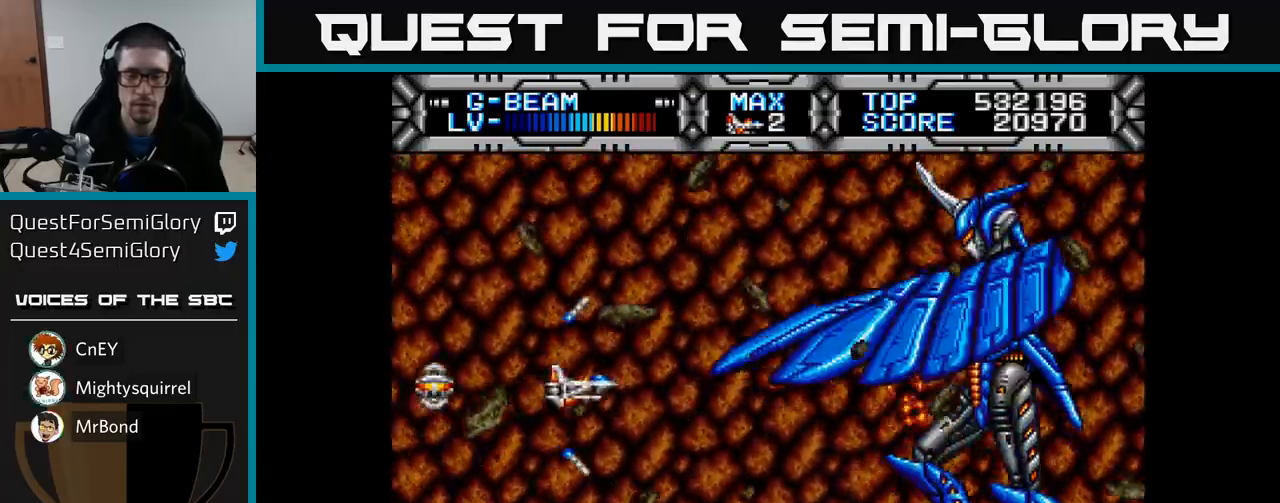
{"buttons": ["X"], "left_stick": "center", "right_stick": "center", "events": [[283, "DPAD_DOWN", "down"], [483, "DPAD_DOWN", "up"]]}
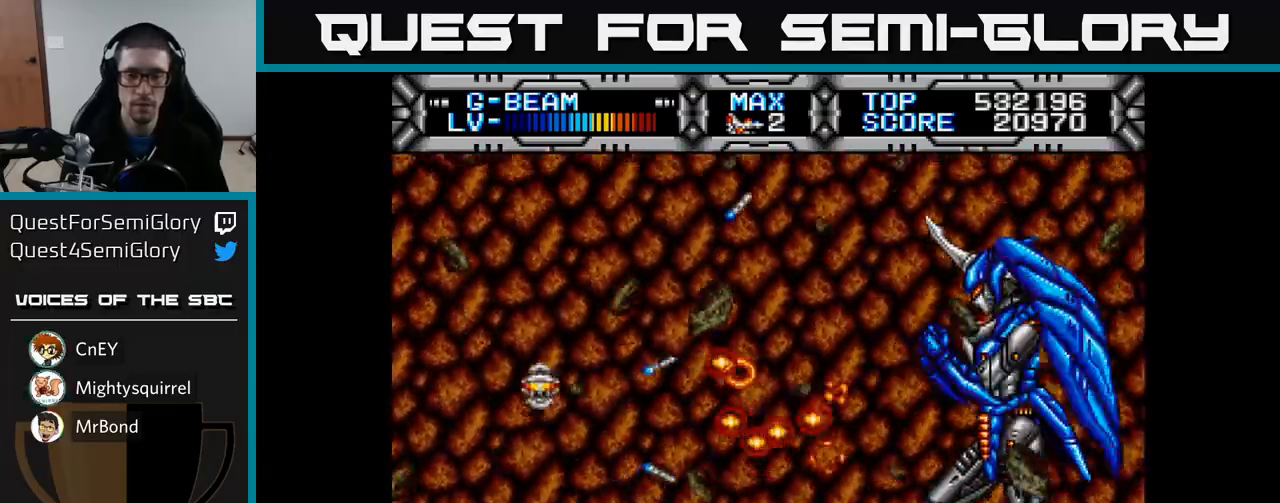
{"buttons": ["X", "R1", "DPAD_UP"], "left_stick": "center", "right_stick": "center", "events": [[17, "DPAD_LEFT", "down"], [50, "DPAD_UP", "down"], [283, "DPAD_LEFT", "up"], [367, "R1", "down"]]}
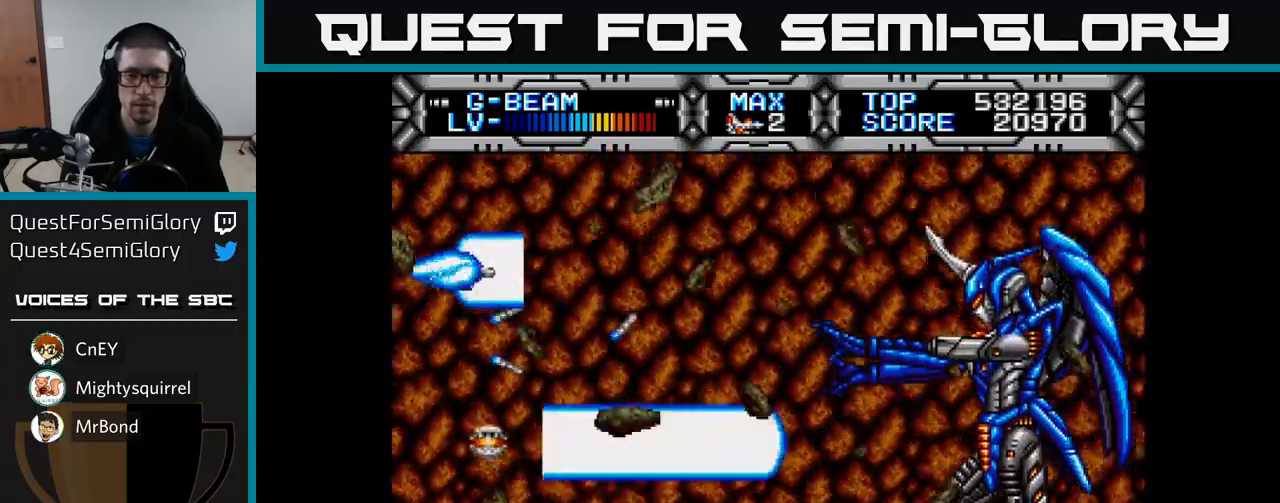
{"buttons": ["X", "DPAD_DOWN"], "left_stick": "center", "right_stick": "center", "events": [[67, "DPAD_UP", "up"], [67, "R1", "up"], [383, "DPAD_DOWN", "down"]]}
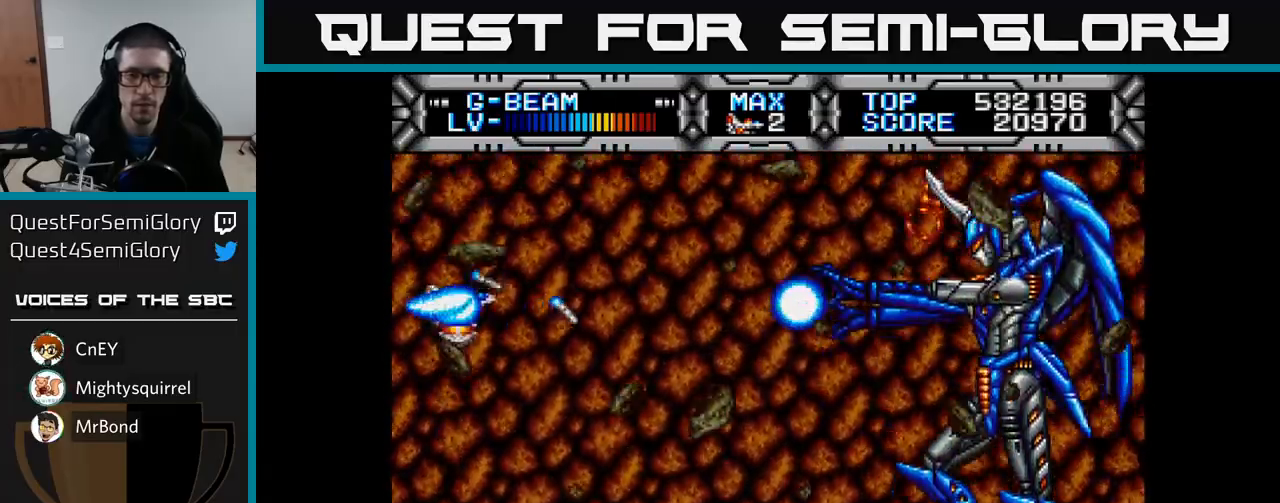
{"buttons": ["X"], "left_stick": "center", "right_stick": "center", "events": [[133, "DPAD_RIGHT", "down"], [267, "DPAD_DOWN", "up"], [300, "DPAD_RIGHT", "up"]]}
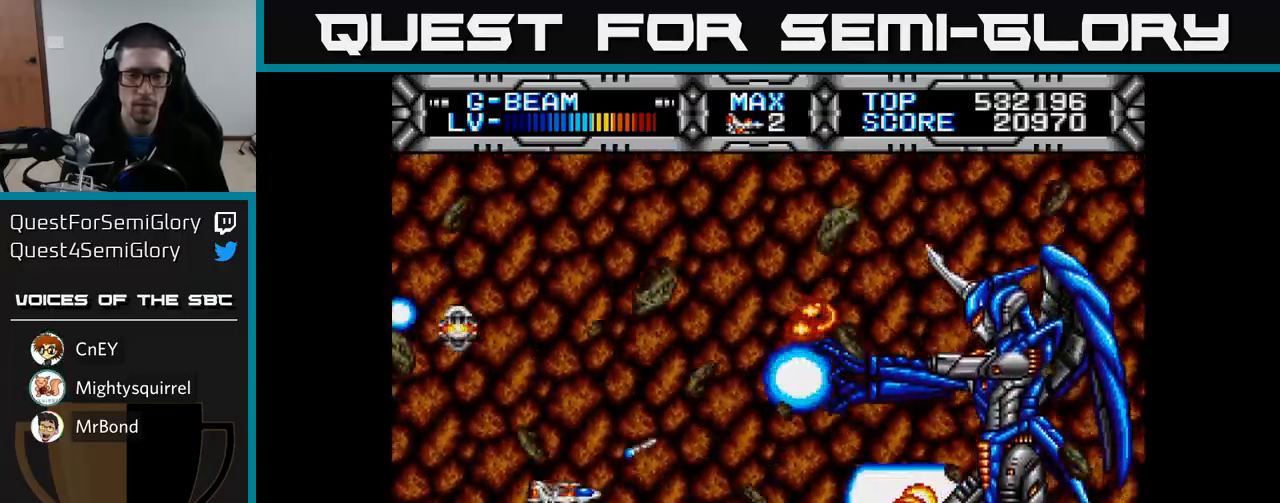
{"buttons": ["X", "DPAD_UP", "DPAD_LEFT"], "left_stick": "center", "right_stick": "center", "events": [[150, "DPAD_DOWN", "down"], [250, "DPAD_RIGHT", "down"], [317, "DPAD_DOWN", "up"], [367, "DPAD_RIGHT", "up"], [400, "DPAD_UP", "down"], [433, "DPAD_LEFT", "down"]]}
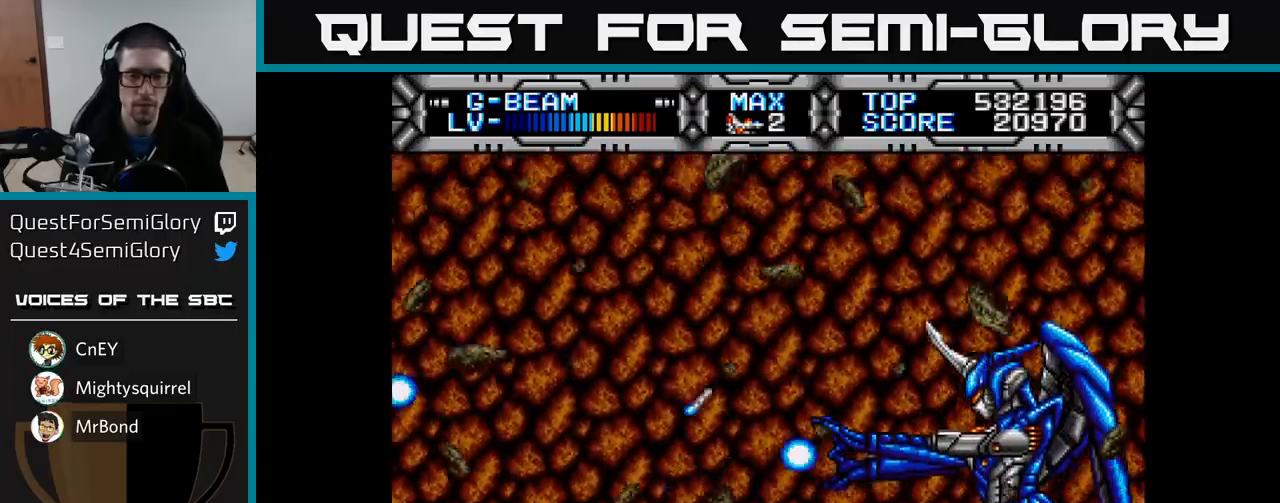
{"buttons": ["X", "DPAD_RIGHT"], "left_stick": "center", "right_stick": "center", "events": [[283, "DPAD_LEFT", "up"], [433, "DPAD_UP", "up"], [450, "DPAD_RIGHT", "down"]]}
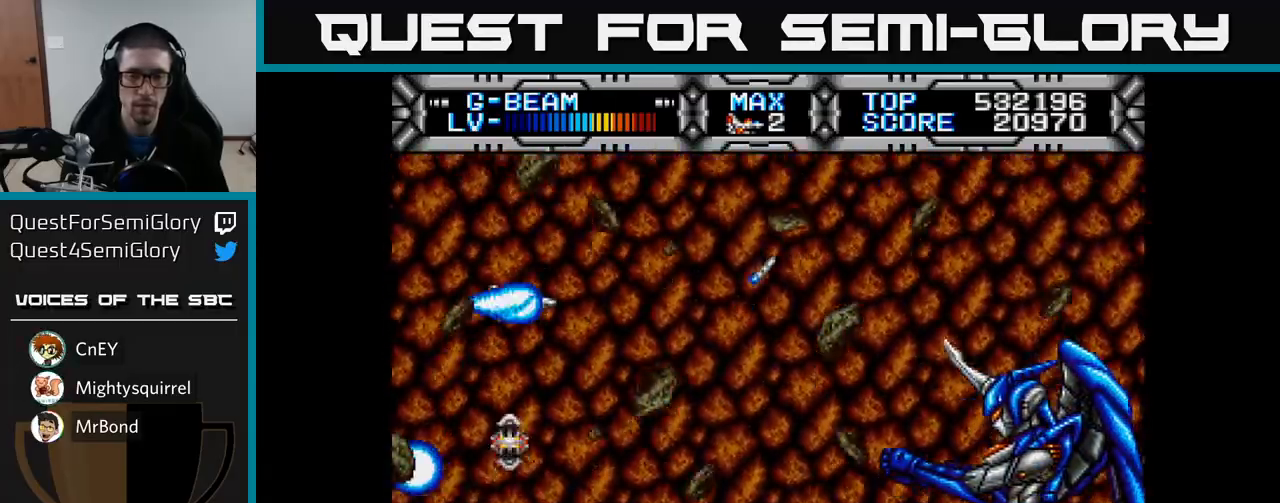
{"buttons": ["X"], "left_stick": "center", "right_stick": "center", "events": [[33, "DPAD_DOWN", "down"], [150, "DPAD_DOWN", "up"], [200, "DPAD_RIGHT", "up"], [200, "DPAD_UP", "down"], [317, "DPAD_UP", "up"]]}
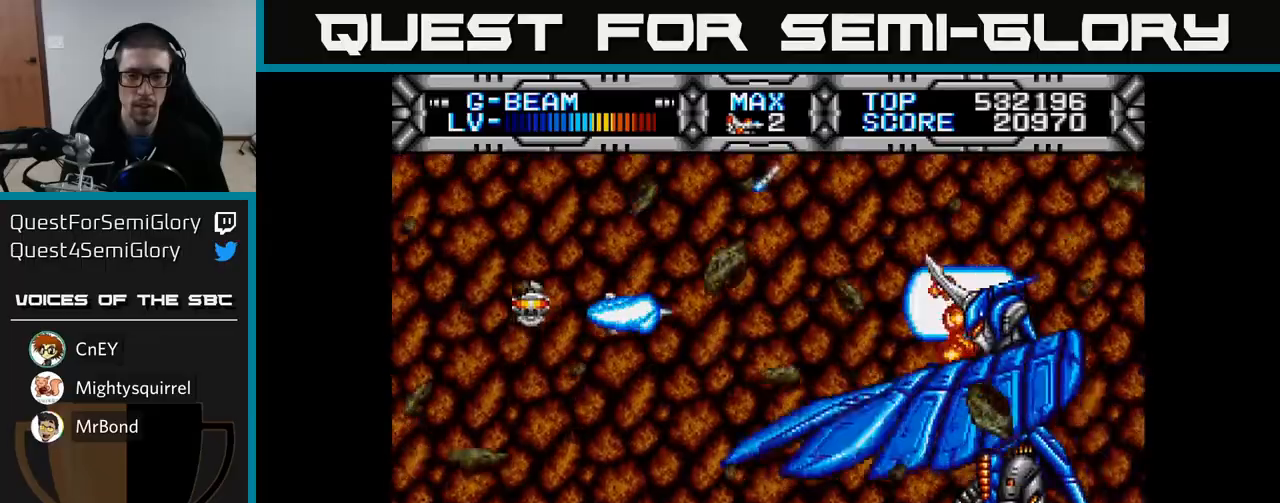
{"buttons": ["X"], "left_stick": "center", "right_stick": "center", "events": [[133, "DPAD_UP", "down"], [267, "DPAD_UP", "up"]]}
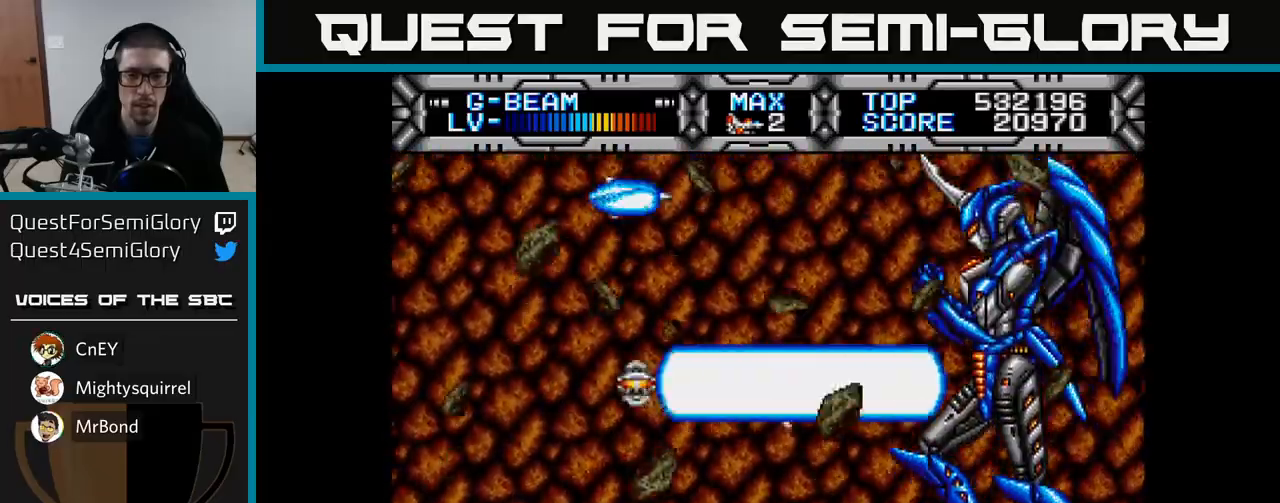
{"buttons": ["X"], "left_stick": "center", "right_stick": "center", "events": [[67, "DPAD_LEFT", "down"], [100, "DPAD_DOWN", "down"], [183, "DPAD_LEFT", "up"], [317, "DPAD_DOWN", "up"]]}